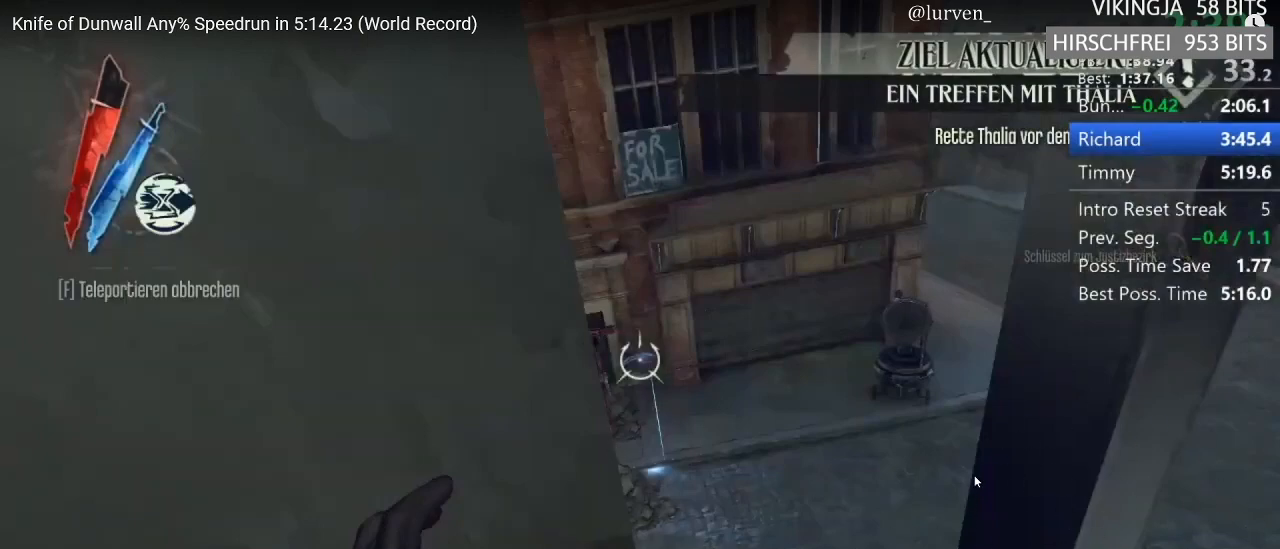
Gameplay with keyboard and mouse; each line is a JSON object with the keys and mouse buttons held at the frame after it. "events" lists presses ("down") and releases ("up") of "1", "2", "3", "4", "5", "a", "alt", "c", "ctrl", "d", "e", "f", "g", "hp", "mp", "q", "r", "s", "shift", "space", "tab", "w", "x", "z", "mouse_left", "mouse_middle", "mouse_right", "mouse_mb4", "mouse_wheel_up" and "mouse_wheel_down" between this image and that frame as [ms after this image, input, new state], when the widget could be followed in between. "mouse_left", "mouse_middle", "mouse_right", "mouse_mb4", "mouse_wheel_up", "mouse_wheel_down" = the "left", "middle", "right", "mb4", "wheel_up", "wheel_down" buttons of the "mouse" list. No other keys are recorded. Key names are as the overlay labels them; some are game actions (e.g. jump) rather than physical keys. Not read: mouse_move.
{"keys": ["d", "e", "shift"], "mouse": ["right"], "events": []}
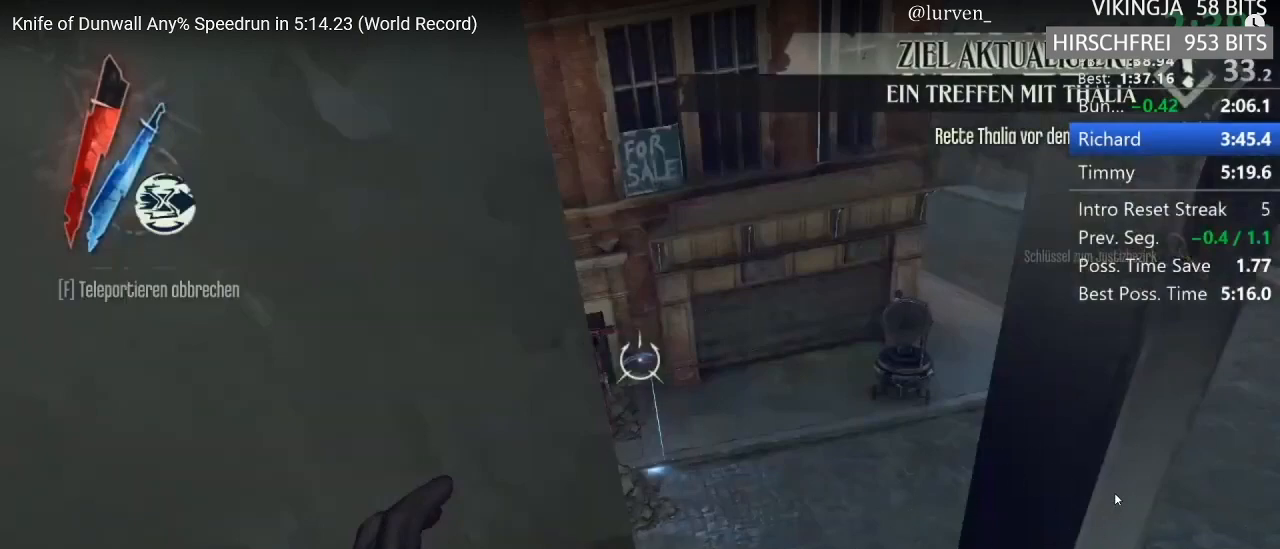
{"keys": ["d", "e", "shift"], "mouse": ["right"], "events": []}
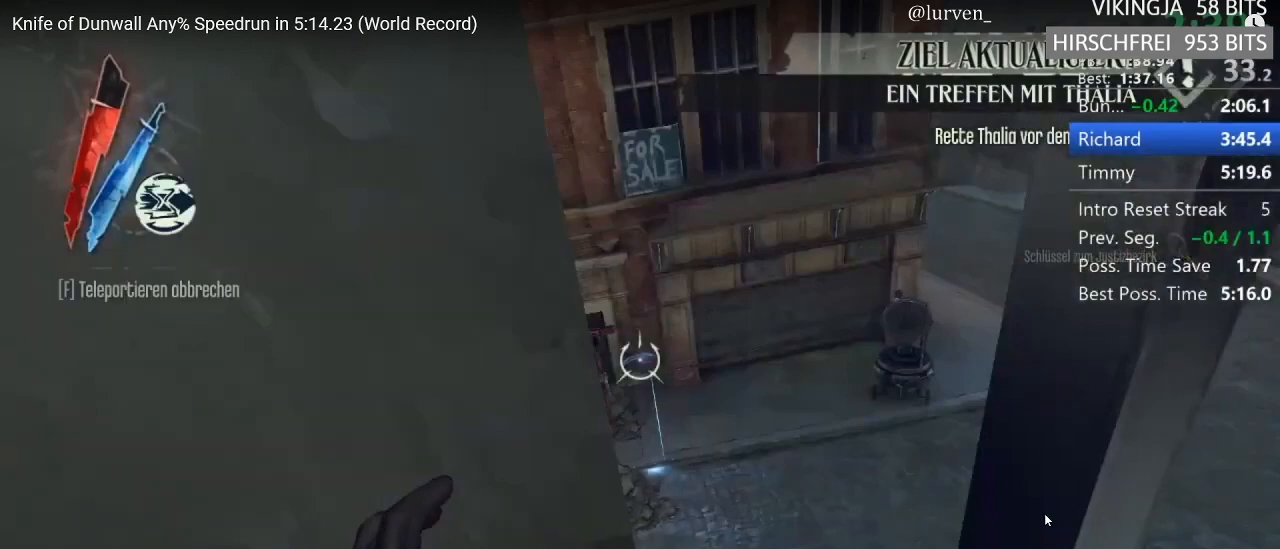
{"keys": ["d", "e", "shift"], "mouse": ["right"], "events": []}
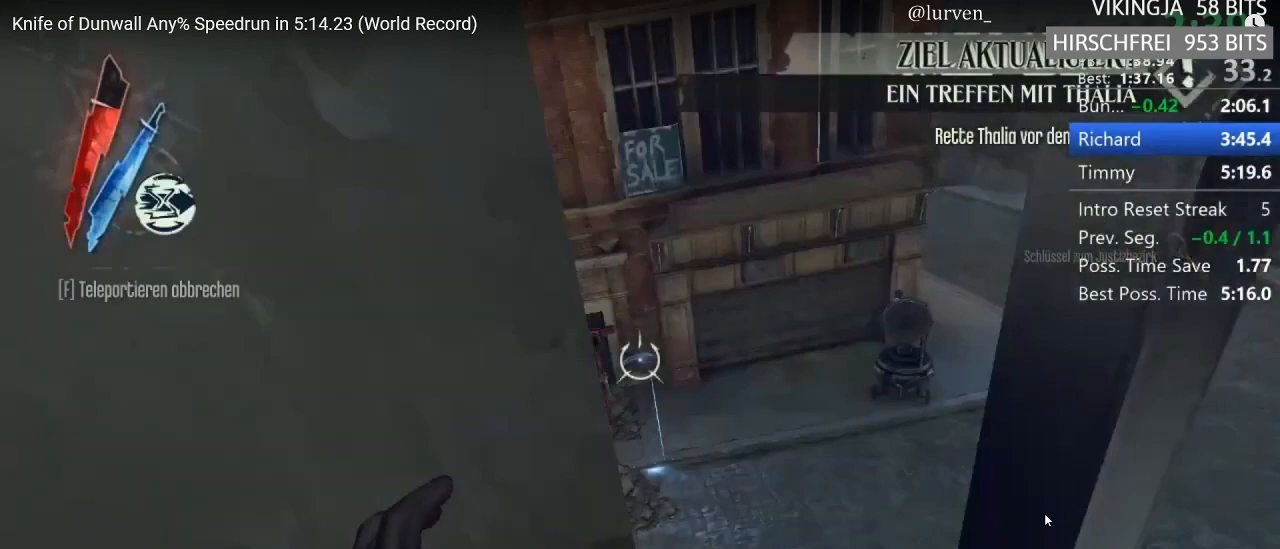
{"keys": ["d", "e", "shift"], "mouse": ["right"], "events": []}
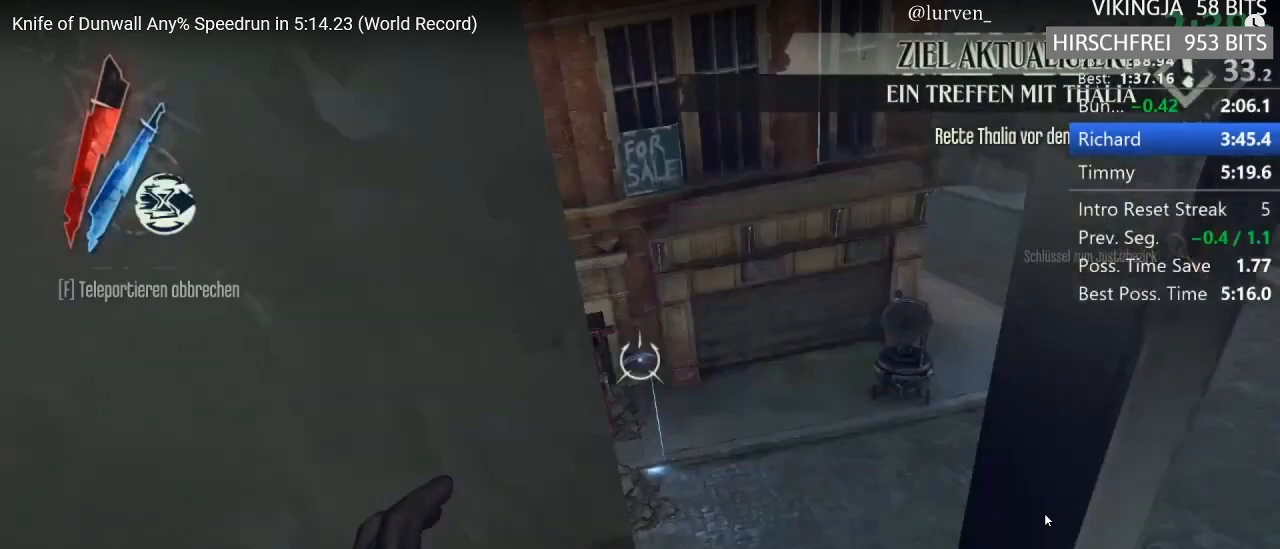
{"keys": ["d", "e", "shift"], "mouse": ["right"], "events": []}
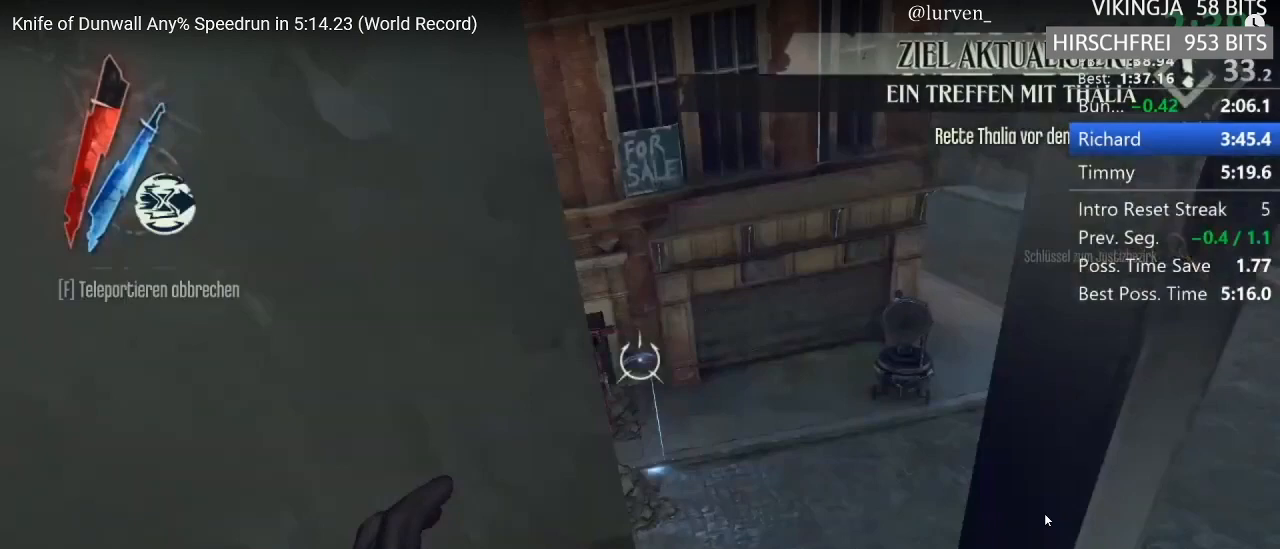
{"keys": ["d", "e", "shift"], "mouse": ["right"], "events": []}
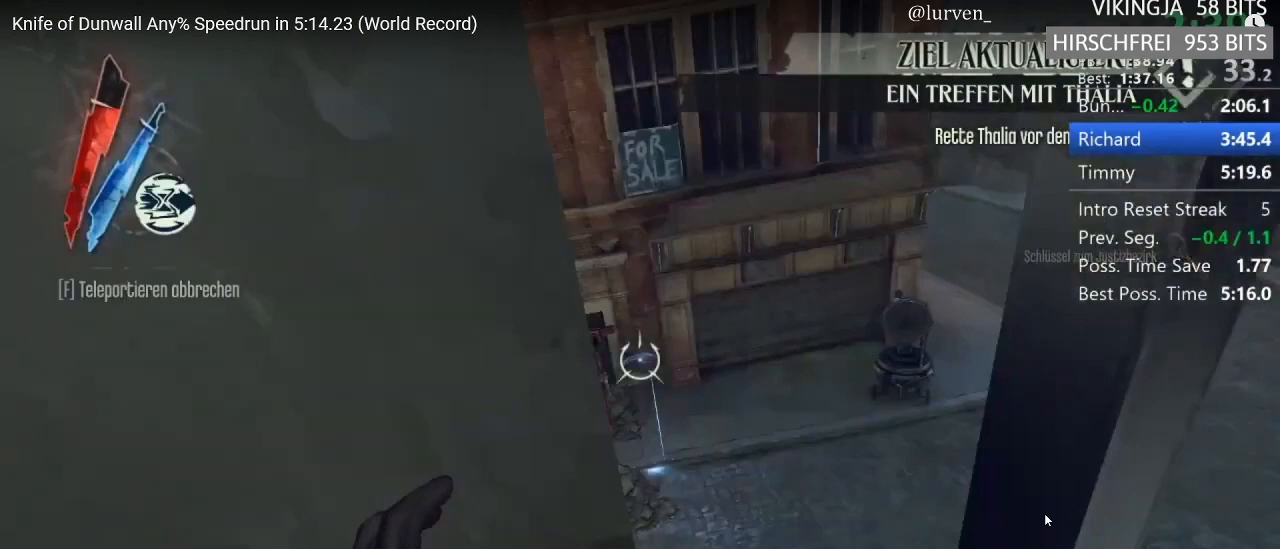
{"keys": ["d", "e", "shift"], "mouse": ["right"], "events": []}
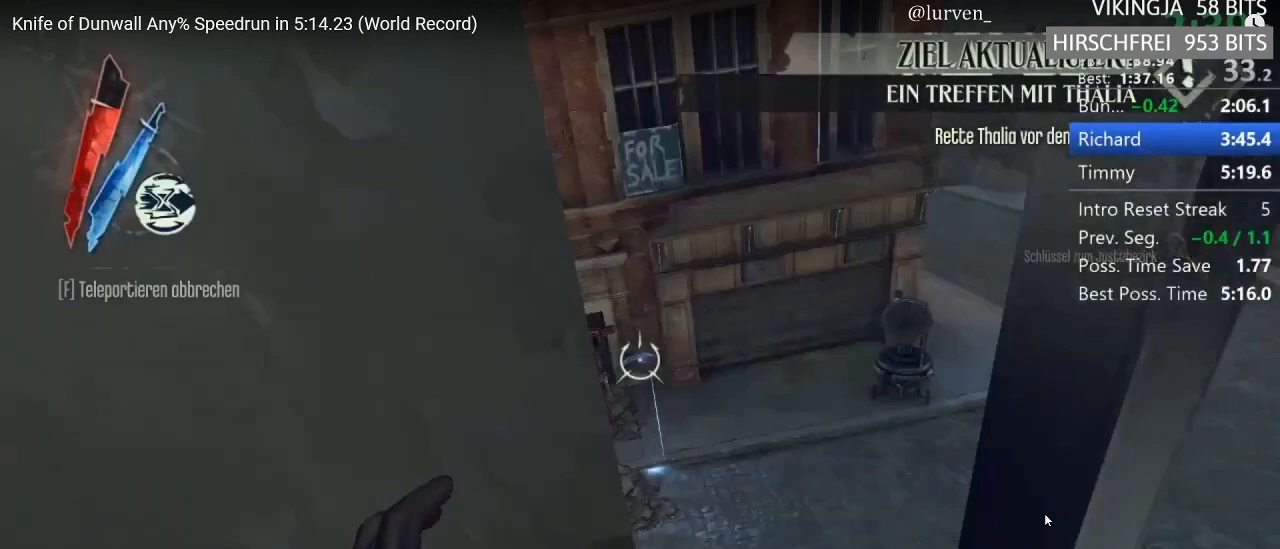
{"keys": ["d", "e", "shift"], "mouse": ["right"], "events": []}
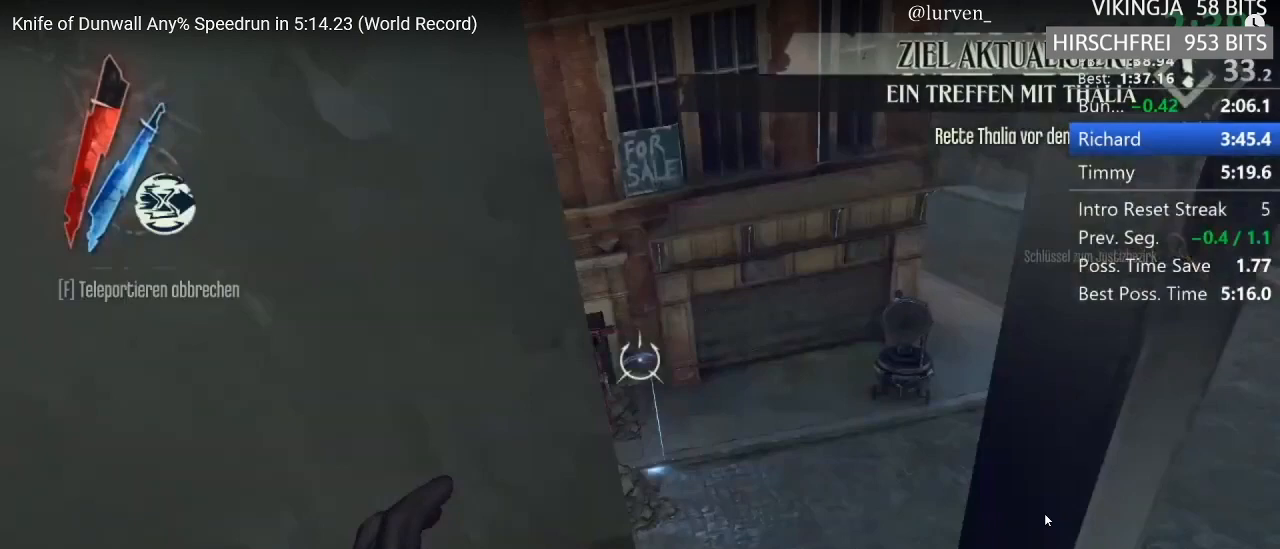
{"keys": ["d", "e", "shift"], "mouse": ["right"], "events": []}
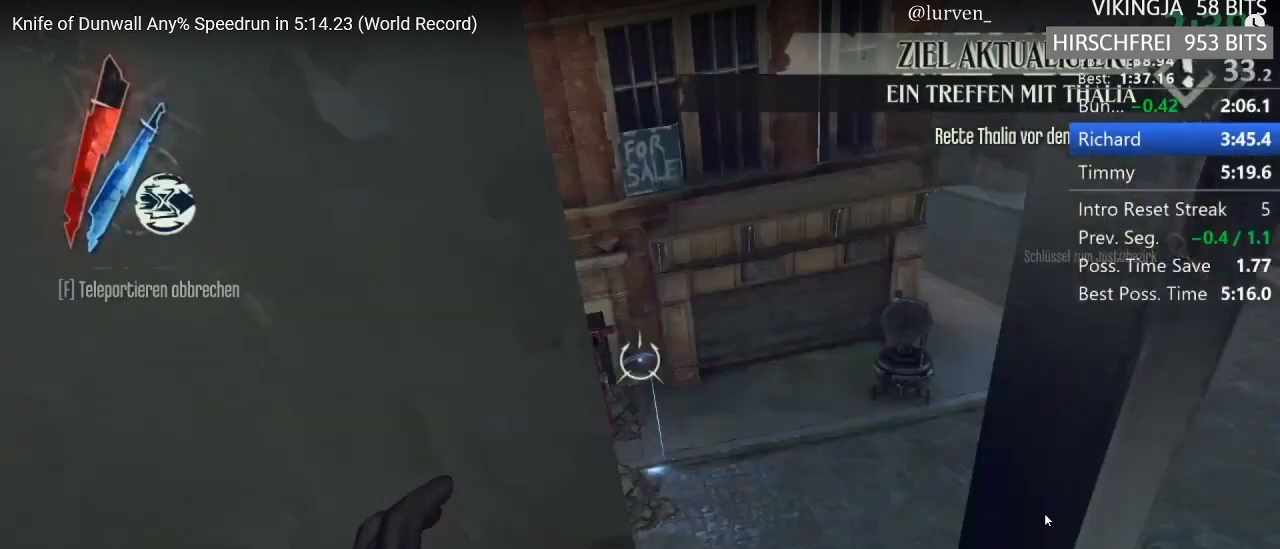
{"keys": ["d", "e", "shift"], "mouse": ["right"], "events": []}
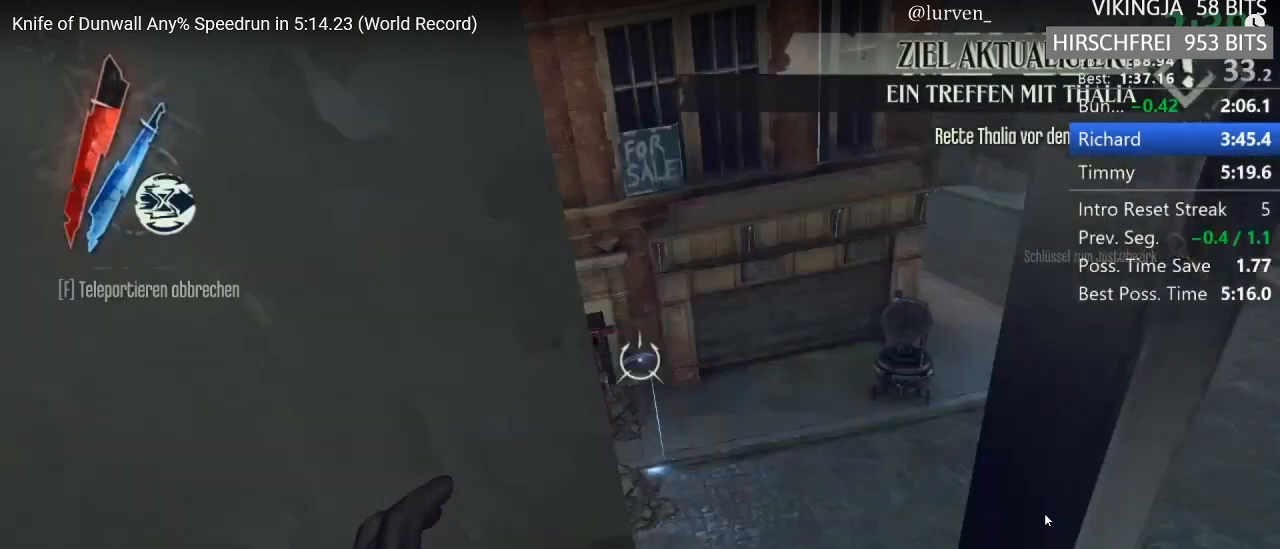
{"keys": ["d", "e", "shift"], "mouse": ["right"], "events": []}
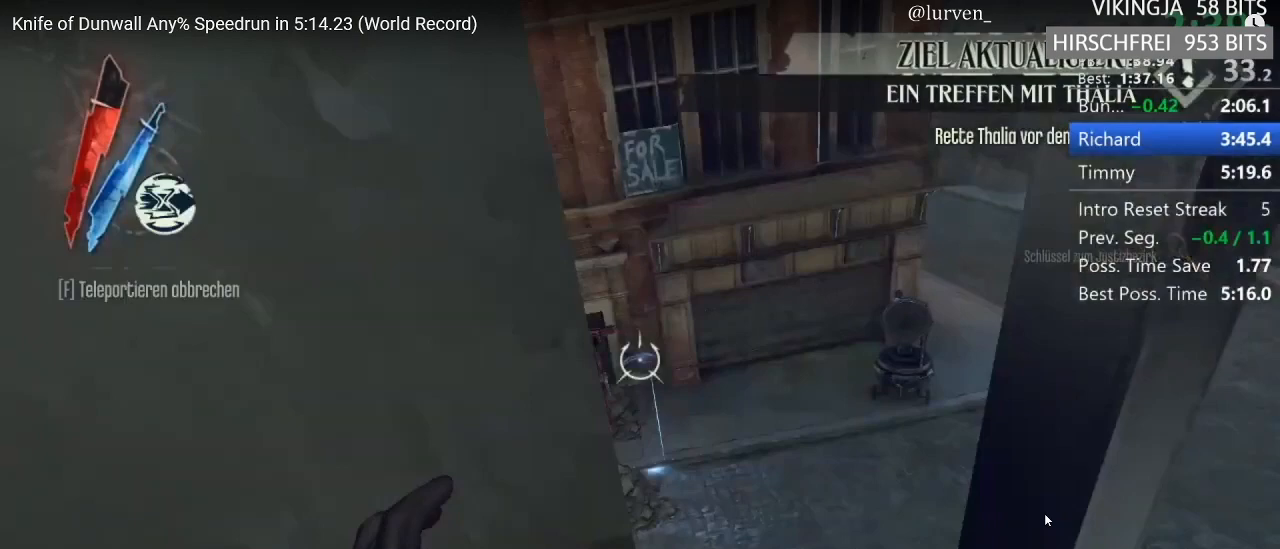
{"keys": ["d", "e", "shift"], "mouse": ["right"], "events": []}
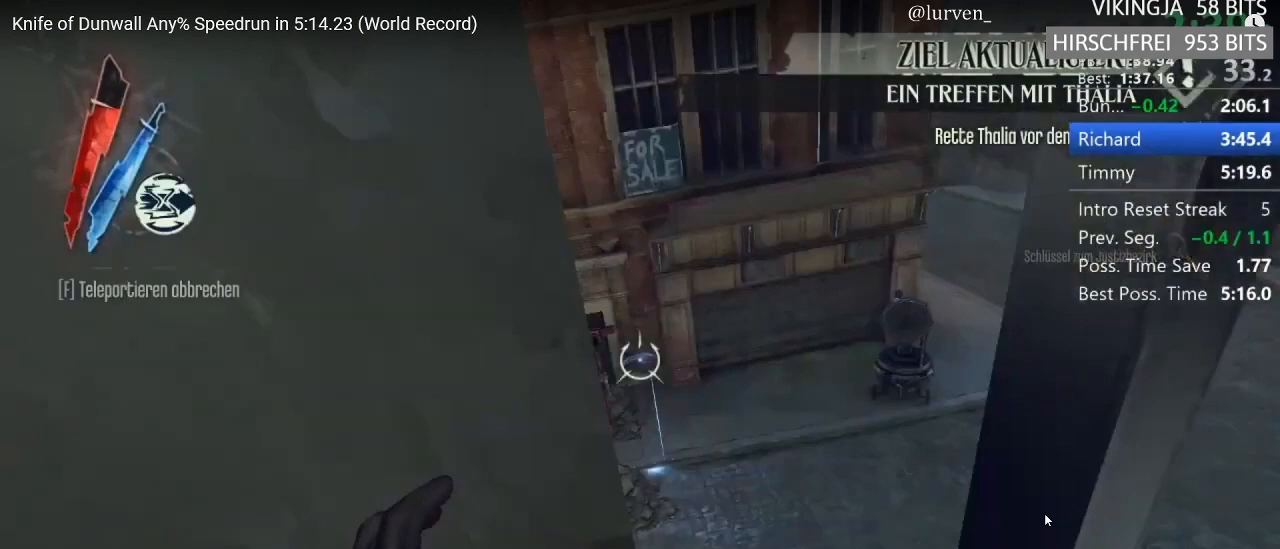
{"keys": ["d", "e", "shift"], "mouse": ["right"], "events": []}
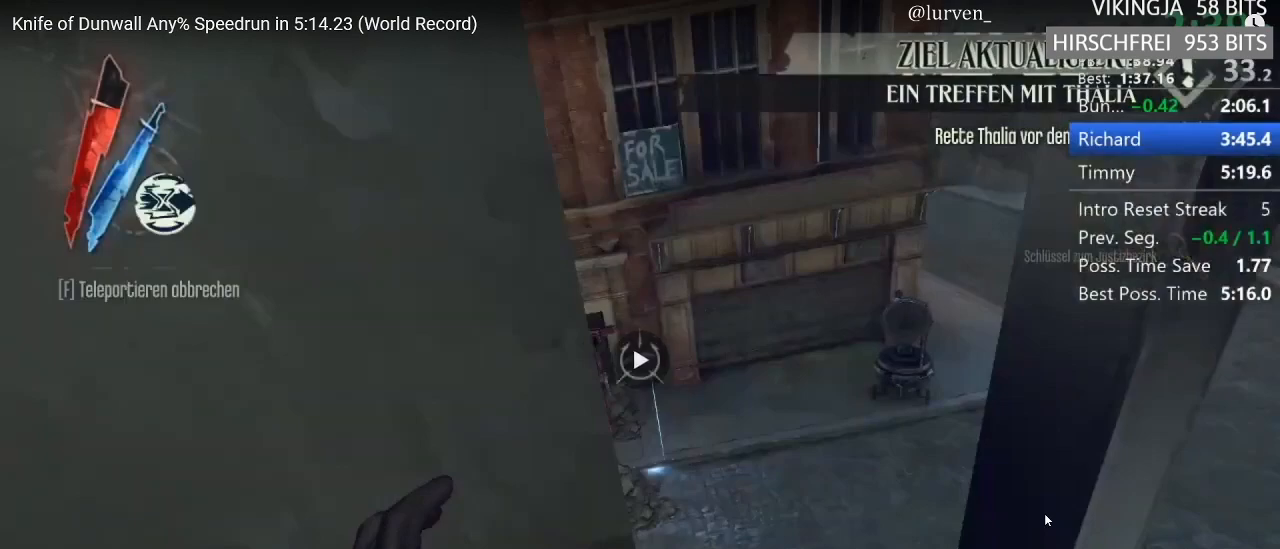
{"keys": ["shift", "w"], "mouse": [], "events": [[300, "mouse_right", "up"], [400, "d", "up"], [400, "e", "up"], [400, "w", "down"]]}
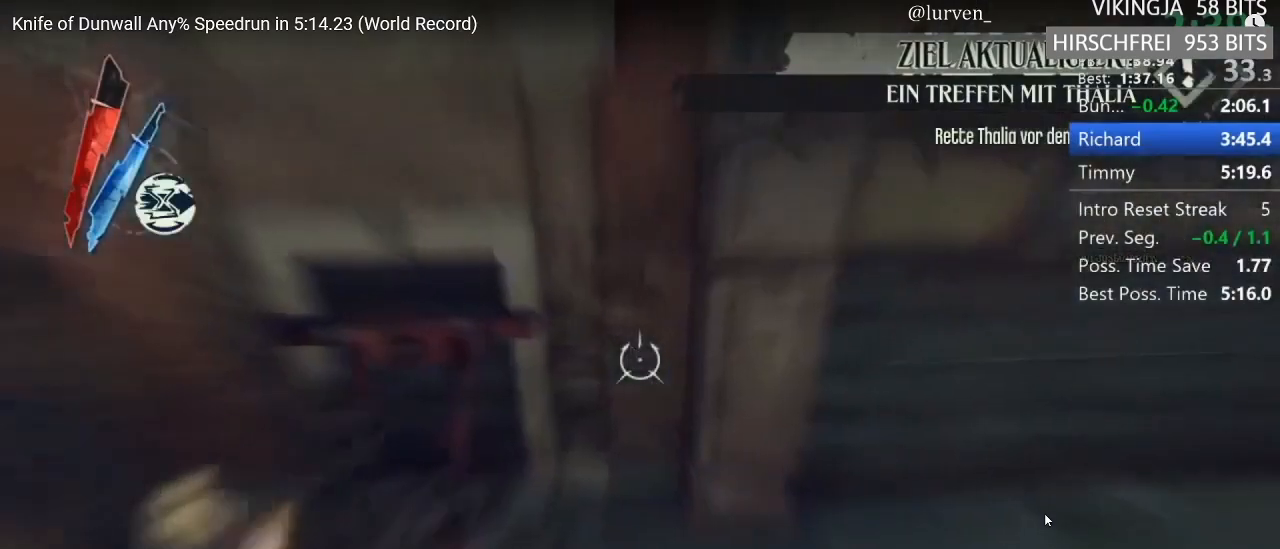
{"keys": ["shift", "w"], "mouse": [], "events": []}
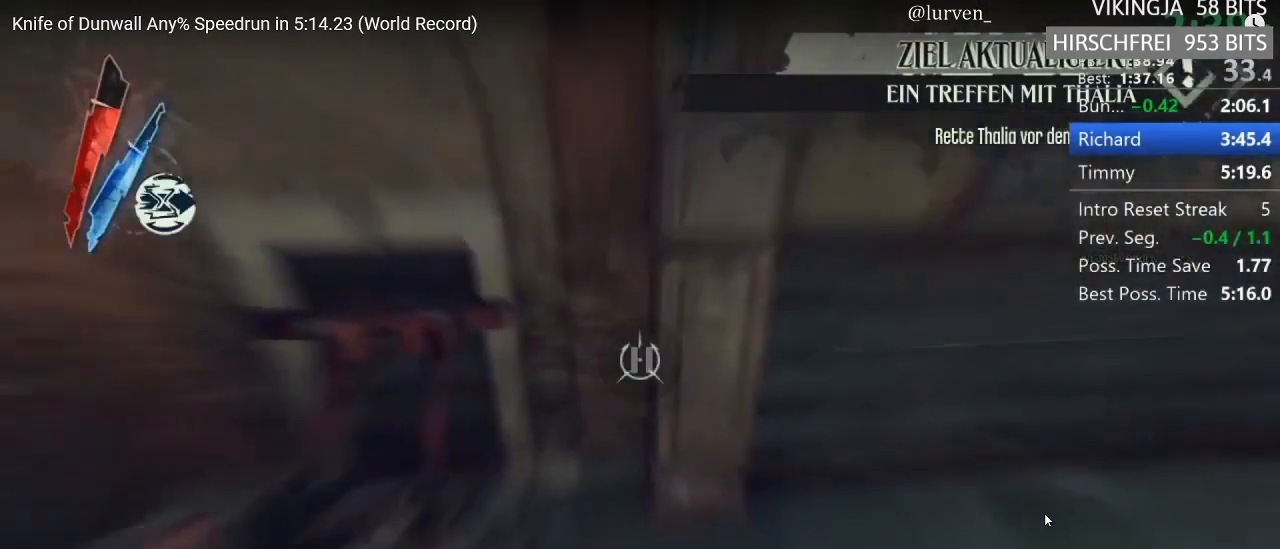
{"keys": ["shift", "w"], "mouse": [], "events": []}
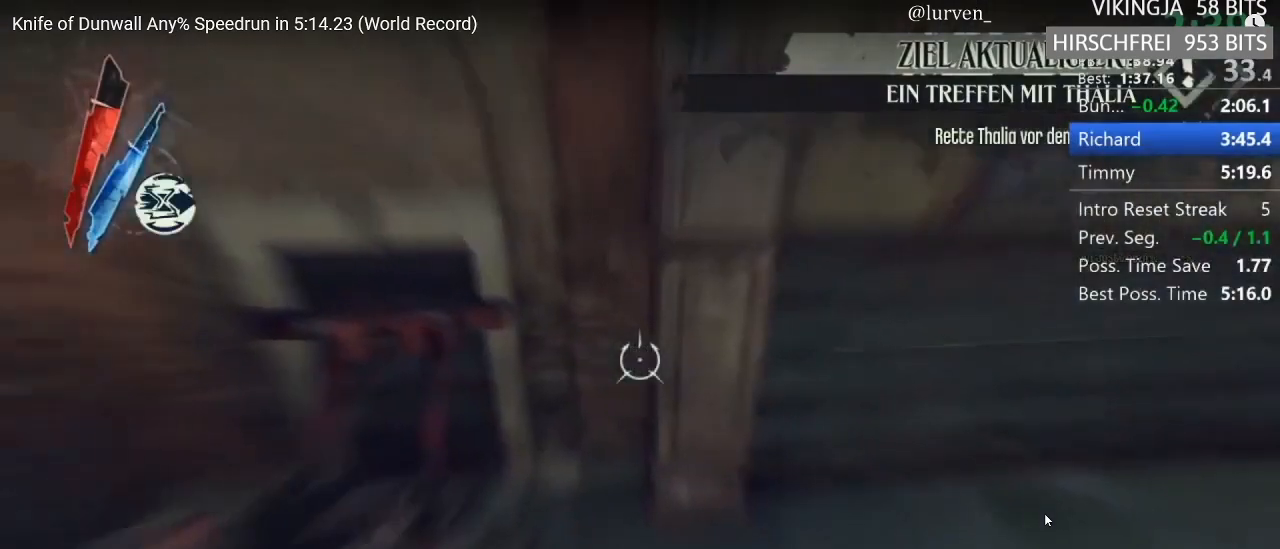
{"keys": ["shift", "w"], "mouse": [], "events": []}
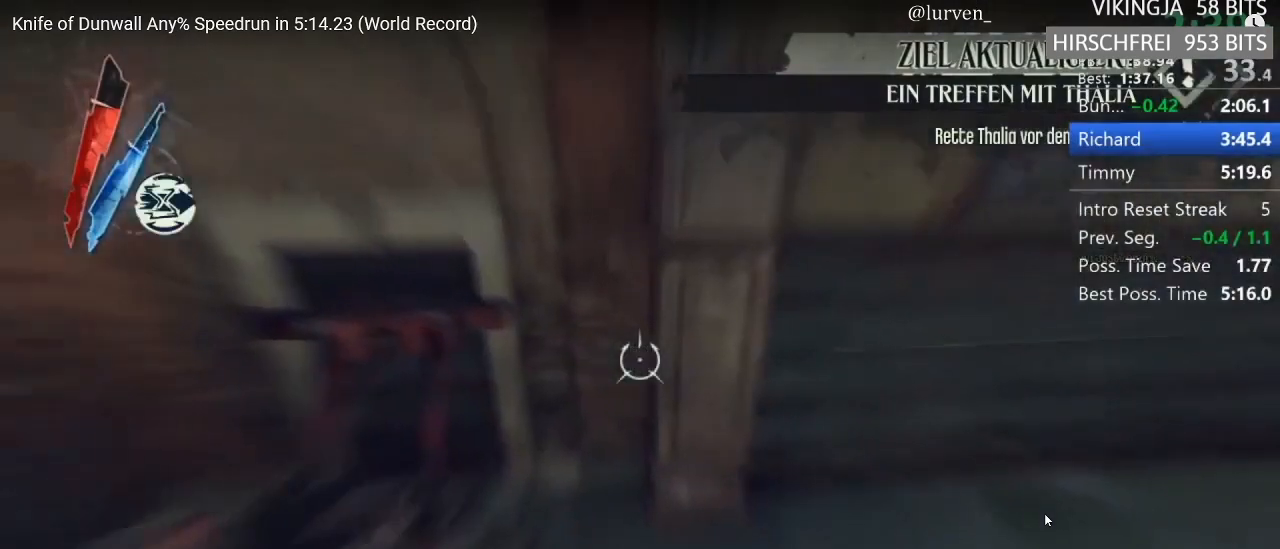
{"keys": ["shift", "w"], "mouse": [], "events": []}
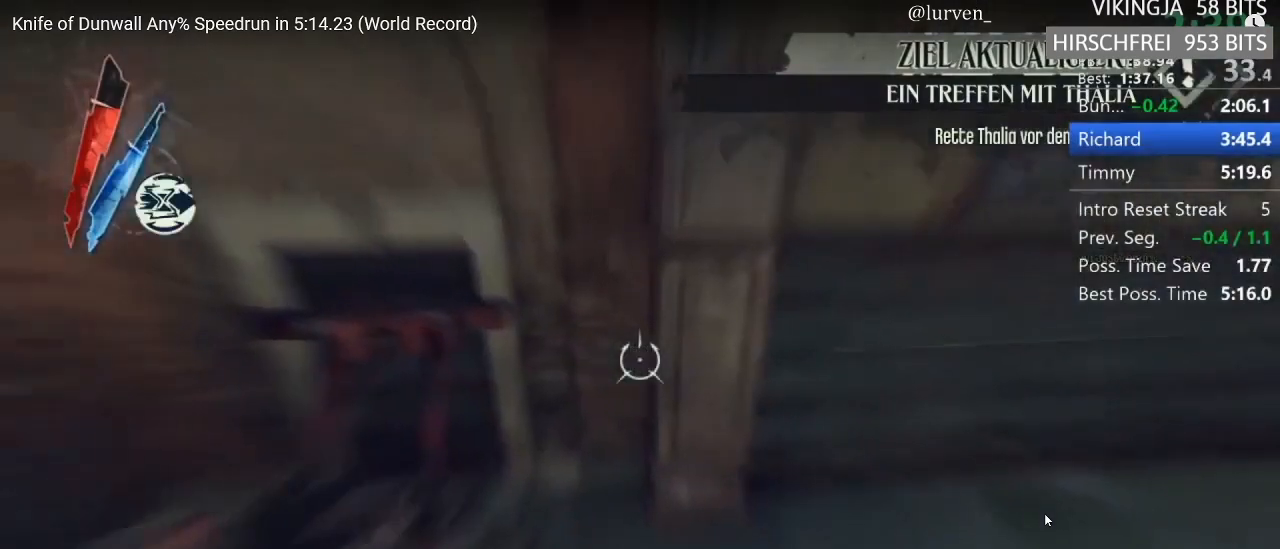
{"keys": ["shift", "w"], "mouse": [], "events": []}
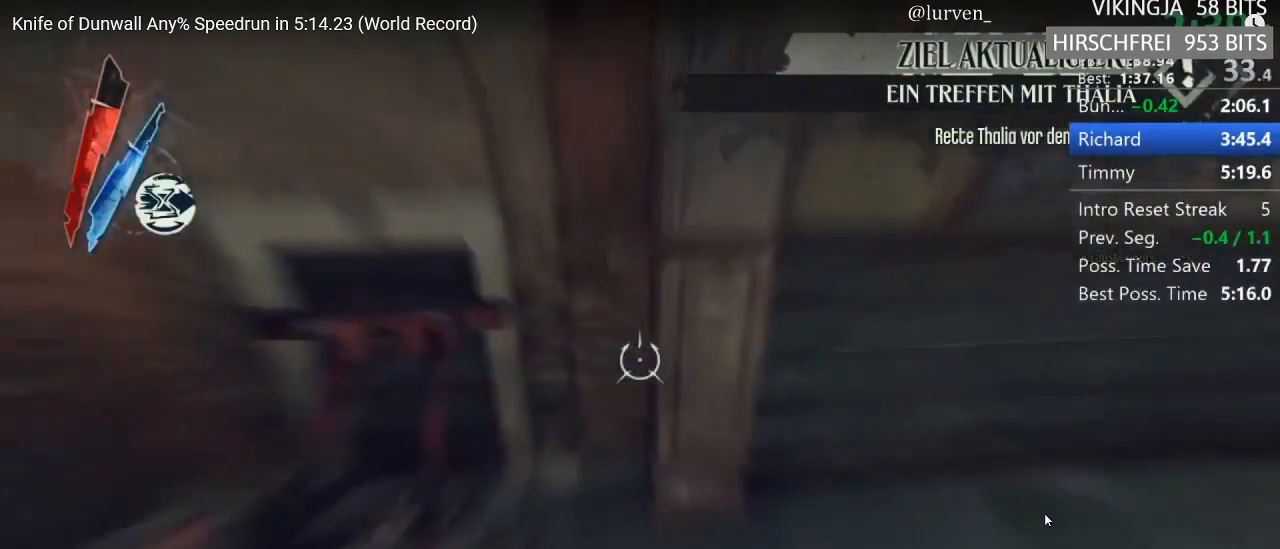
{"keys": ["shift", "w"], "mouse": [], "events": []}
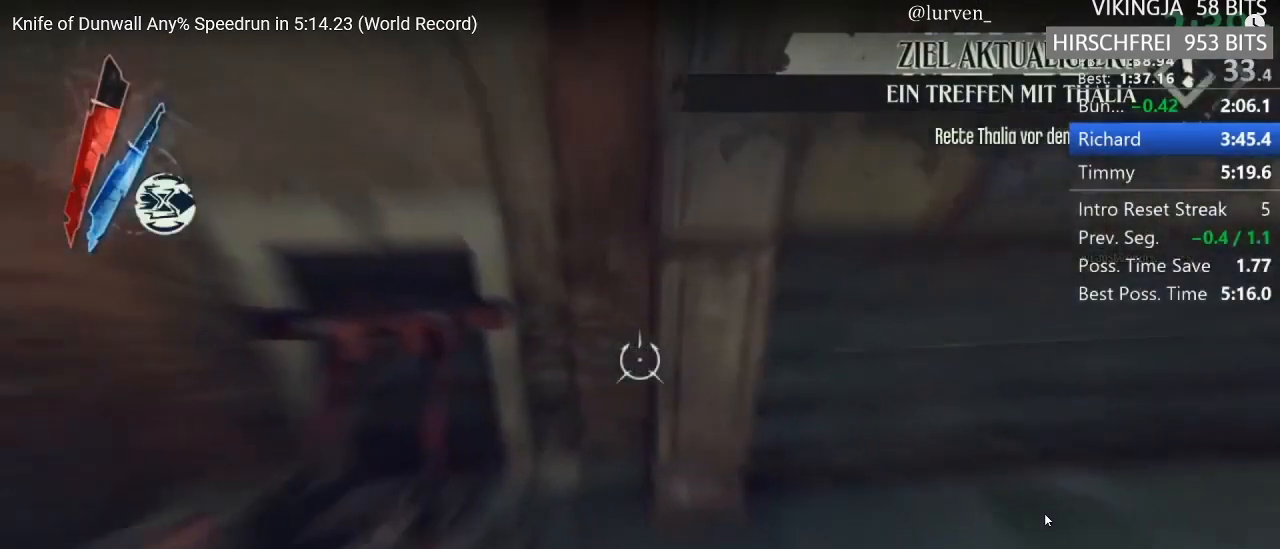
{"keys": ["shift", "w"], "mouse": [], "events": []}
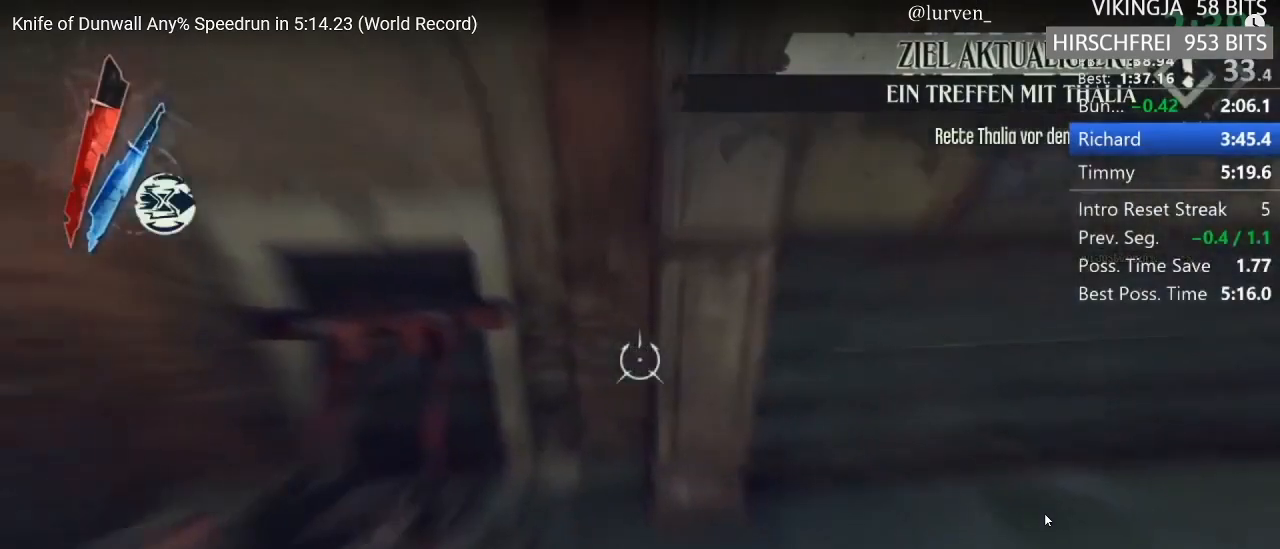
{"keys": ["shift", "w"], "mouse": [], "events": []}
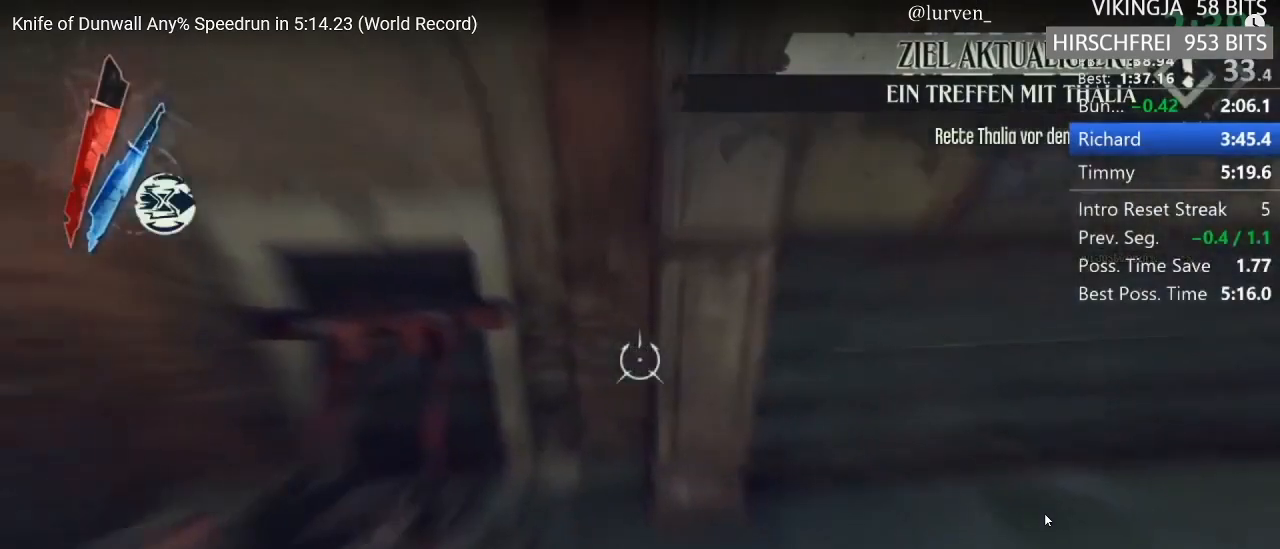
{"keys": ["shift", "w"], "mouse": [], "events": []}
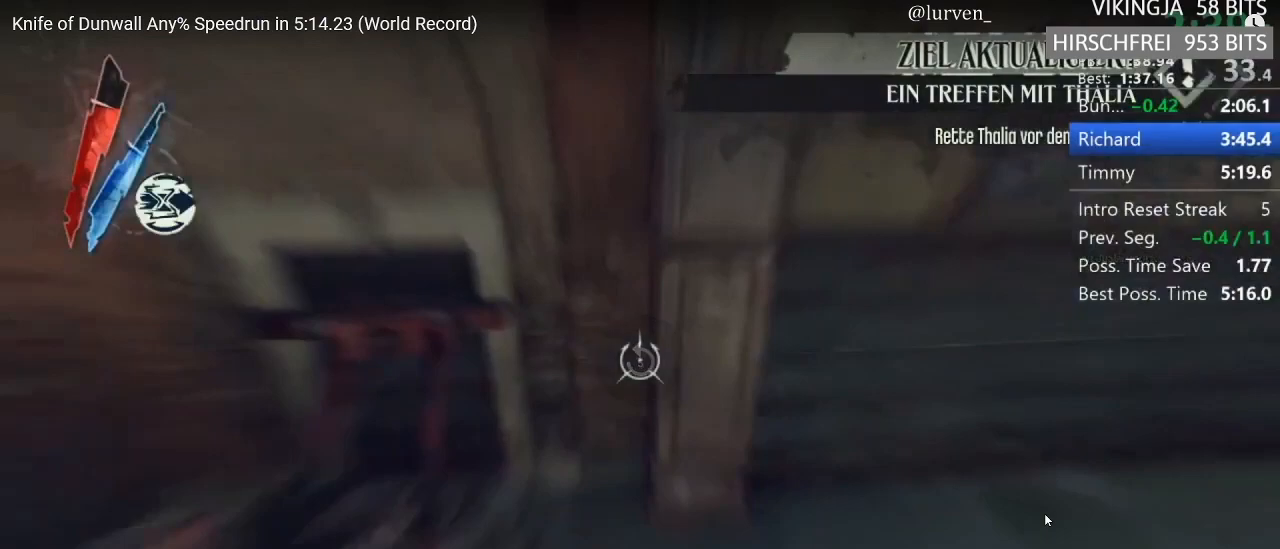
{"keys": ["d", "shift", "w"], "mouse": [], "events": [[250, "d", "down"]]}
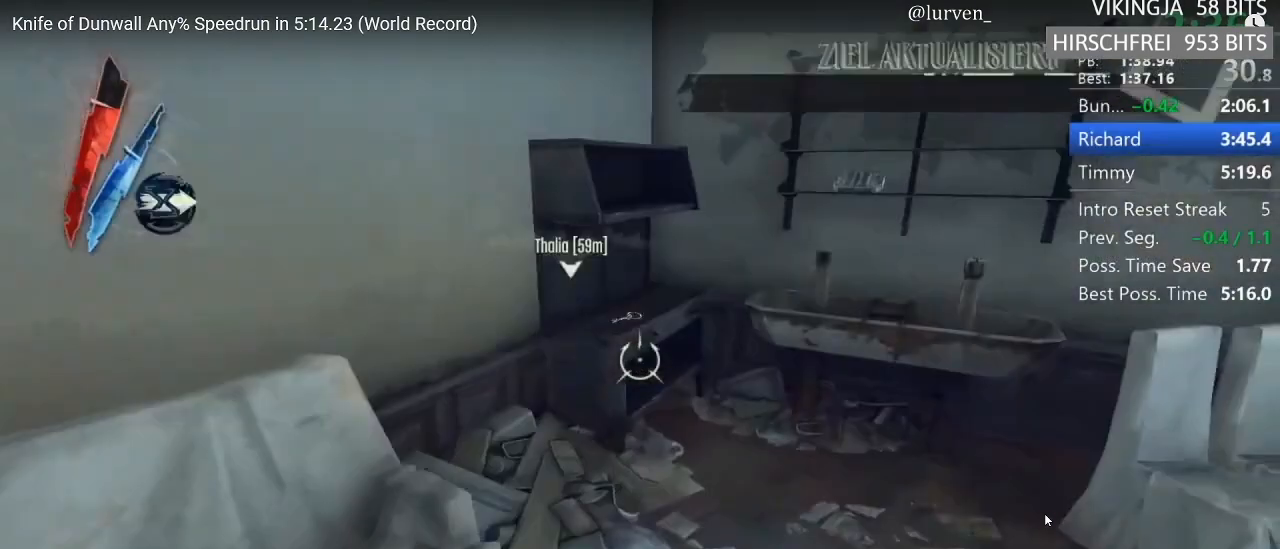
{"keys": ["d", "shift", "w"], "mouse": [], "events": []}
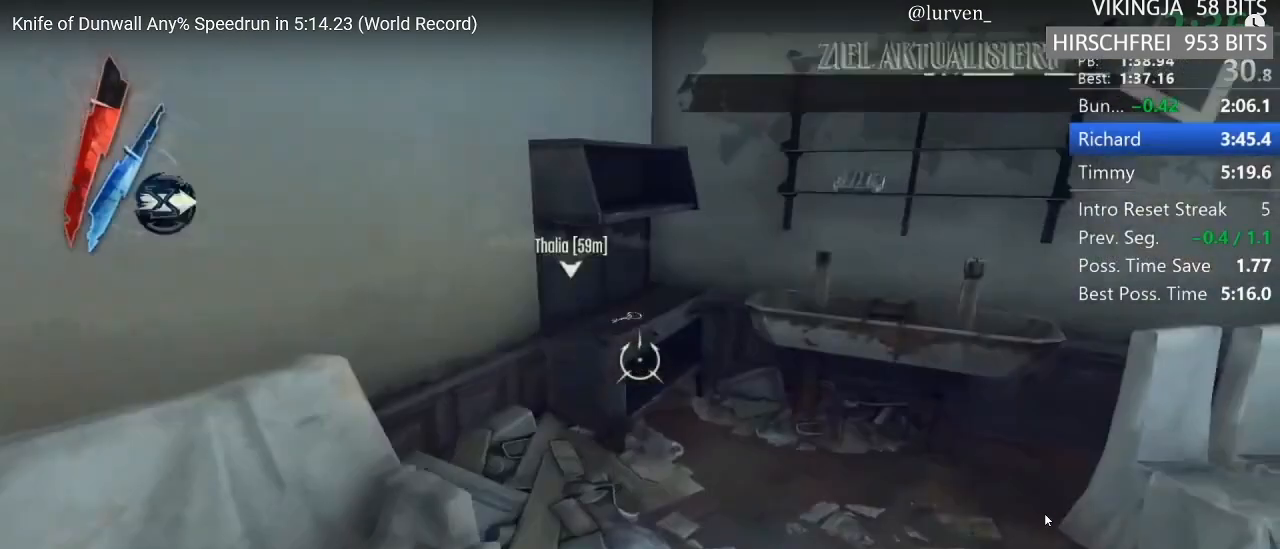
{"keys": ["d", "shift", "w"], "mouse": [], "events": []}
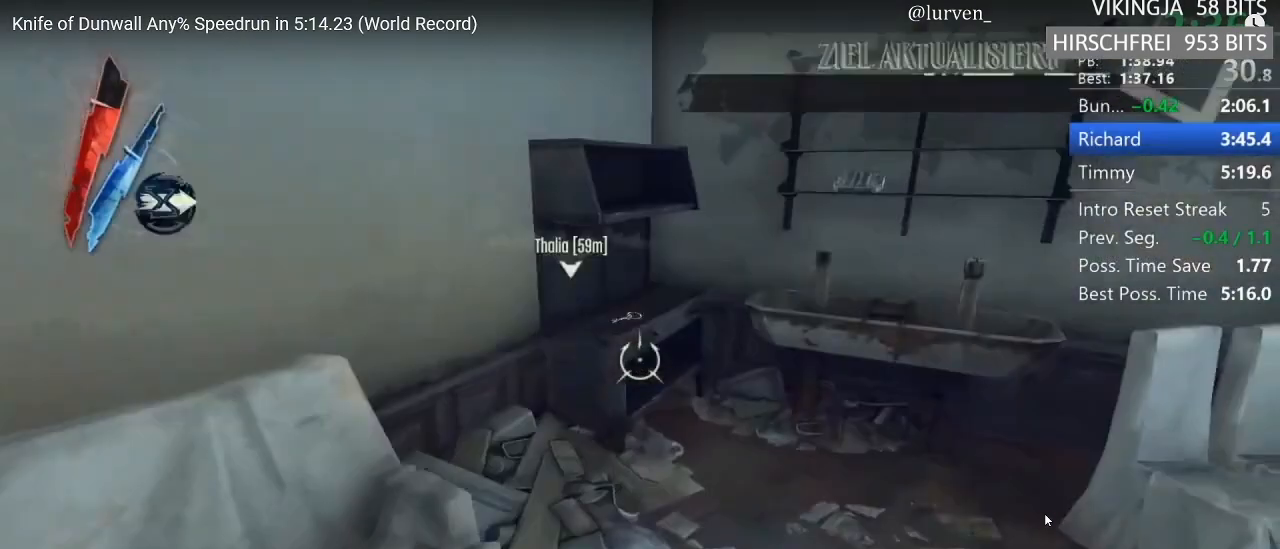
{"keys": ["shift", "w"], "mouse": [], "events": [[317, "d", "up"]]}
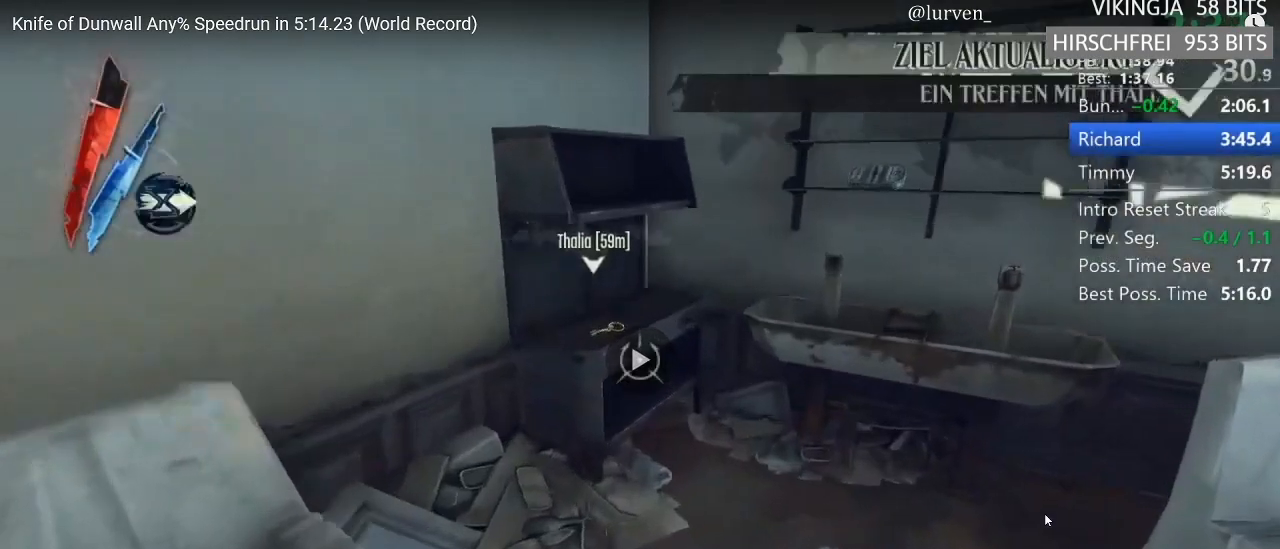
{"keys": ["s", "shift"], "mouse": [], "events": [[50, "mouse_wheel_up", "down"], [250, "w", "up"], [417, "mouse_wheel_up", "up"], [417, "s", "down"]]}